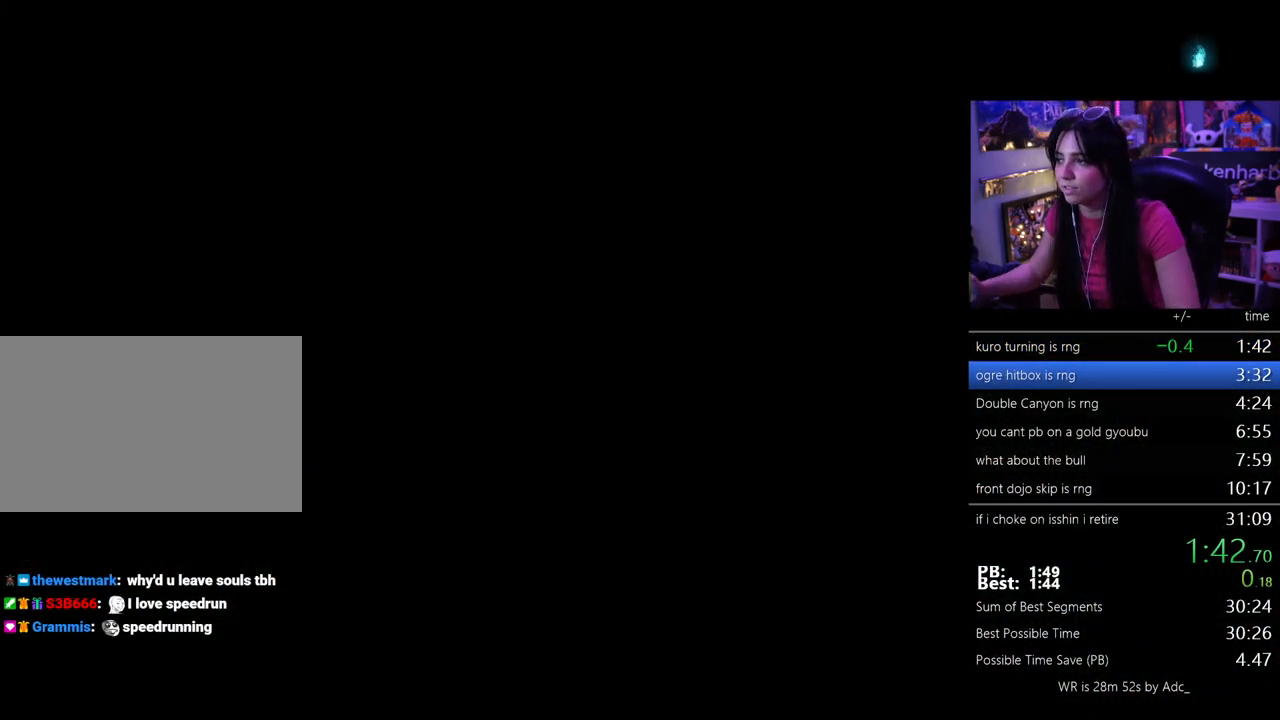
Gameplay with keyboard and mouse; each line is a JSON object with the keys held at the frame after it. "events" lists presses ("down") and releases ("up") of "1", "2", "3", "4", "5", "a", "alt", "c", "caps_lock", "ctrl", "d", "e", "f", "g", "q", "r", "s", "shift", "space", "t", "tab", "v", "w", "x" and "z" between this image and that frame as [ms after this image, input, new state], when the widget could be followed in between. No other keys are recorded. Mouse buttons are not recorded. Not read: mouse_move.
{"keys": [], "events": [[50, "tab", "down"], [183, "tab", "up"], [233, "tab", "down"], [333, "tab", "up"], [367, "tab", "down"], [467, "tab", "up"]]}
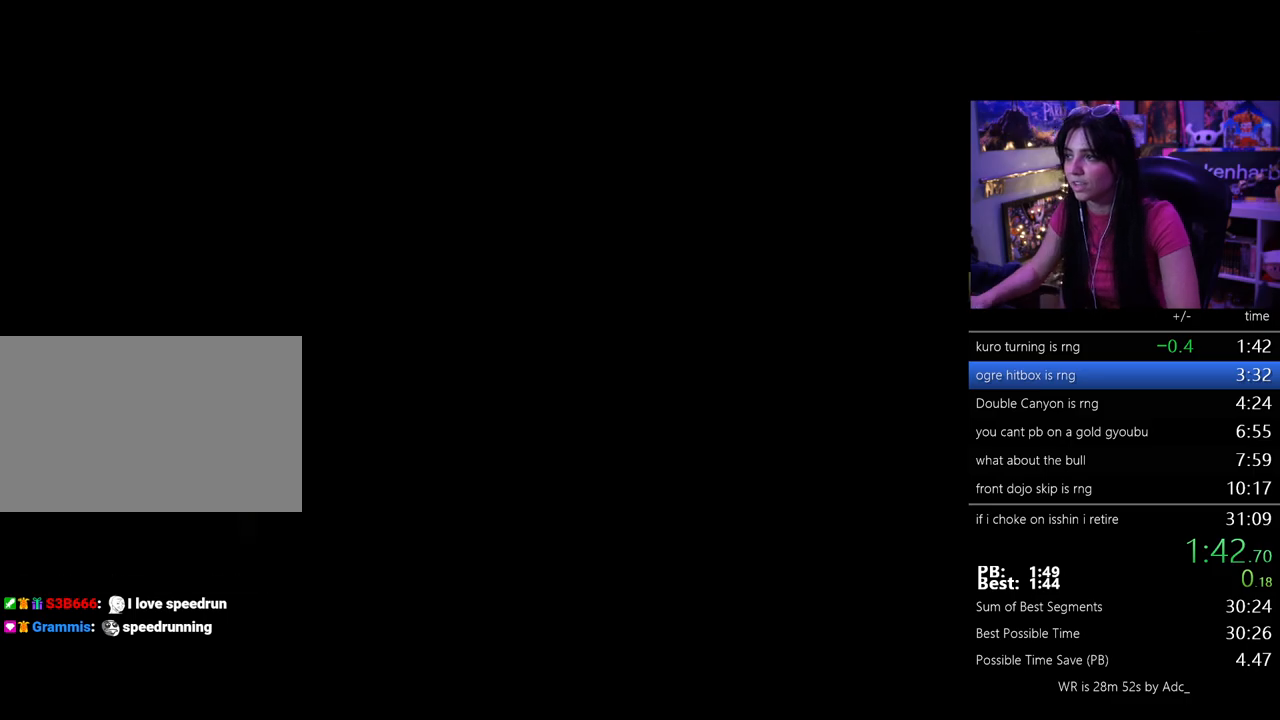
{"keys": ["w"], "events": [[433, "w", "down"]]}
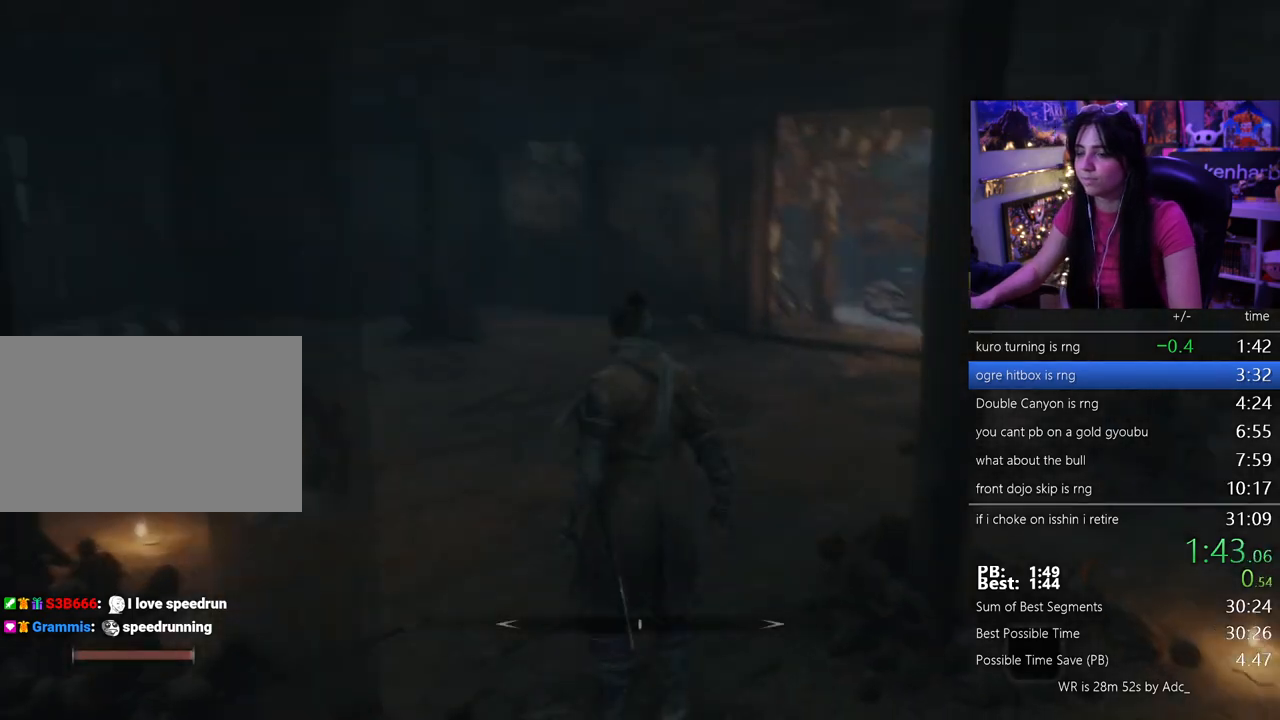
{"keys": ["space", "w"], "events": [[450, "space", "down"]]}
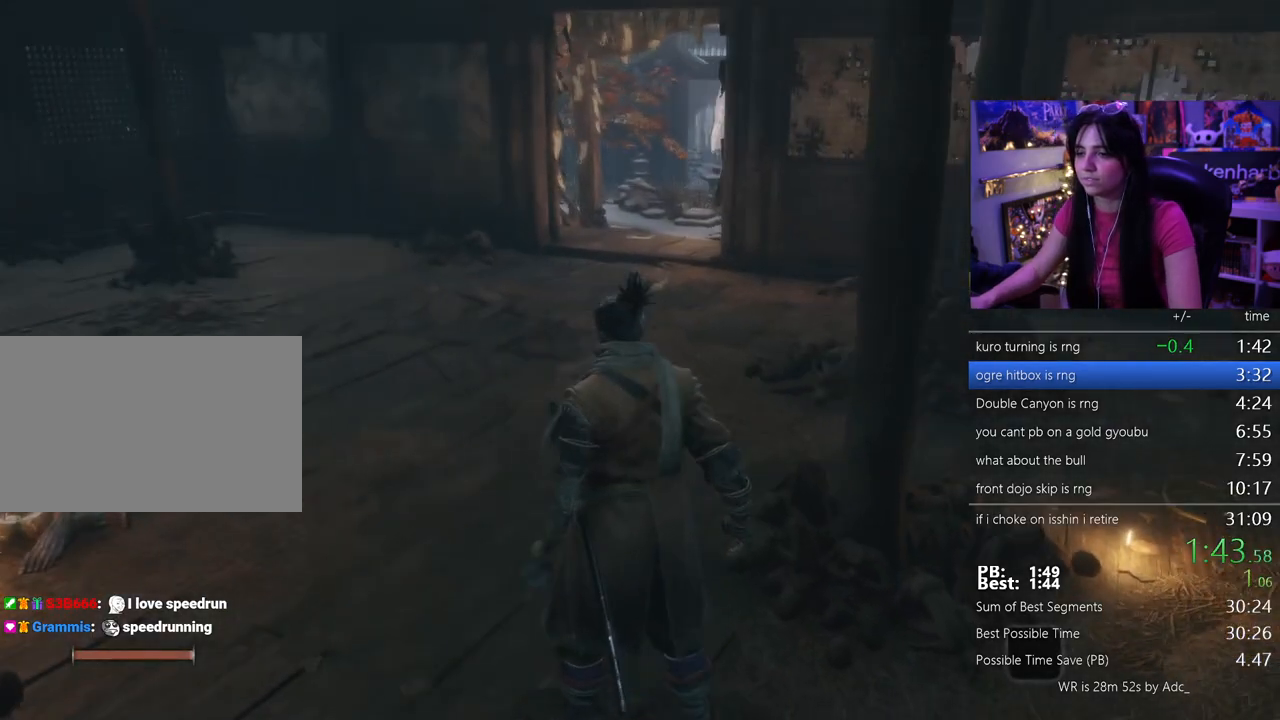
{"keys": ["w"], "events": [[50, "space", "up"], [367, "e", "down"], [417, "e", "up"]]}
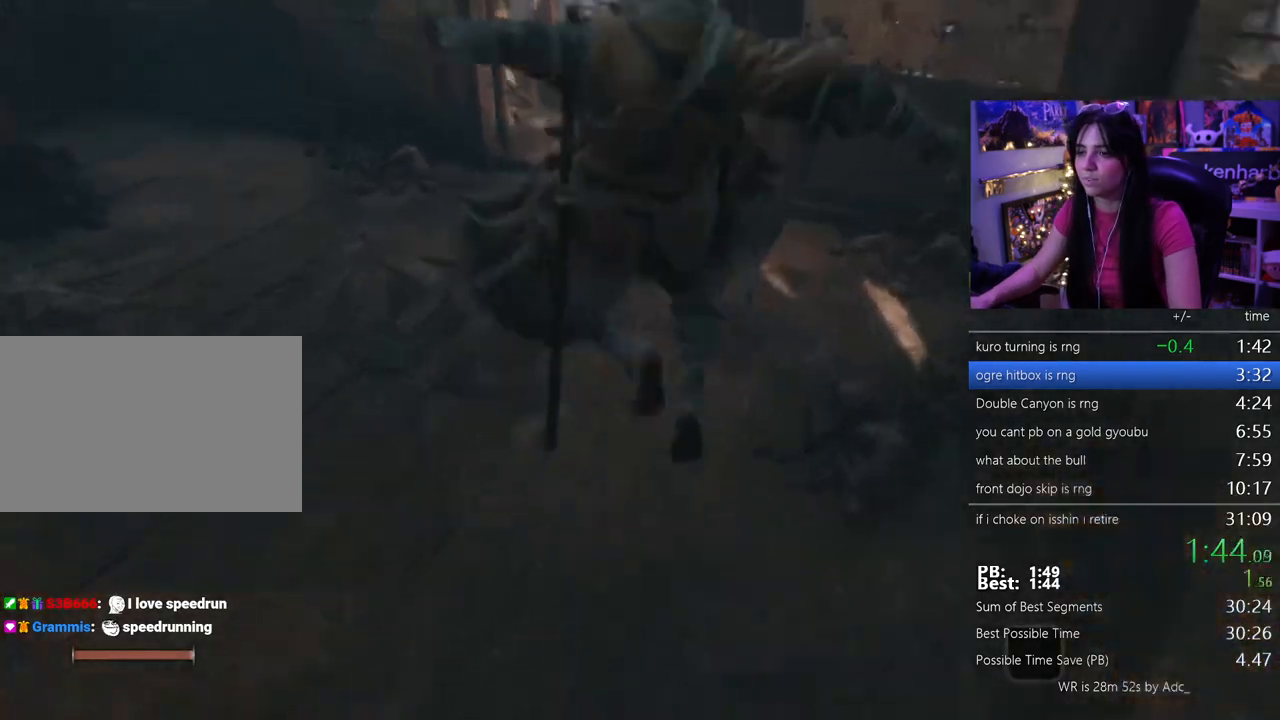
{"keys": ["e", "w"], "events": [[17, "e", "down"], [67, "e", "up"], [150, "e", "down"], [200, "e", "up"], [333, "e", "down"], [383, "e", "up"], [483, "e", "down"]]}
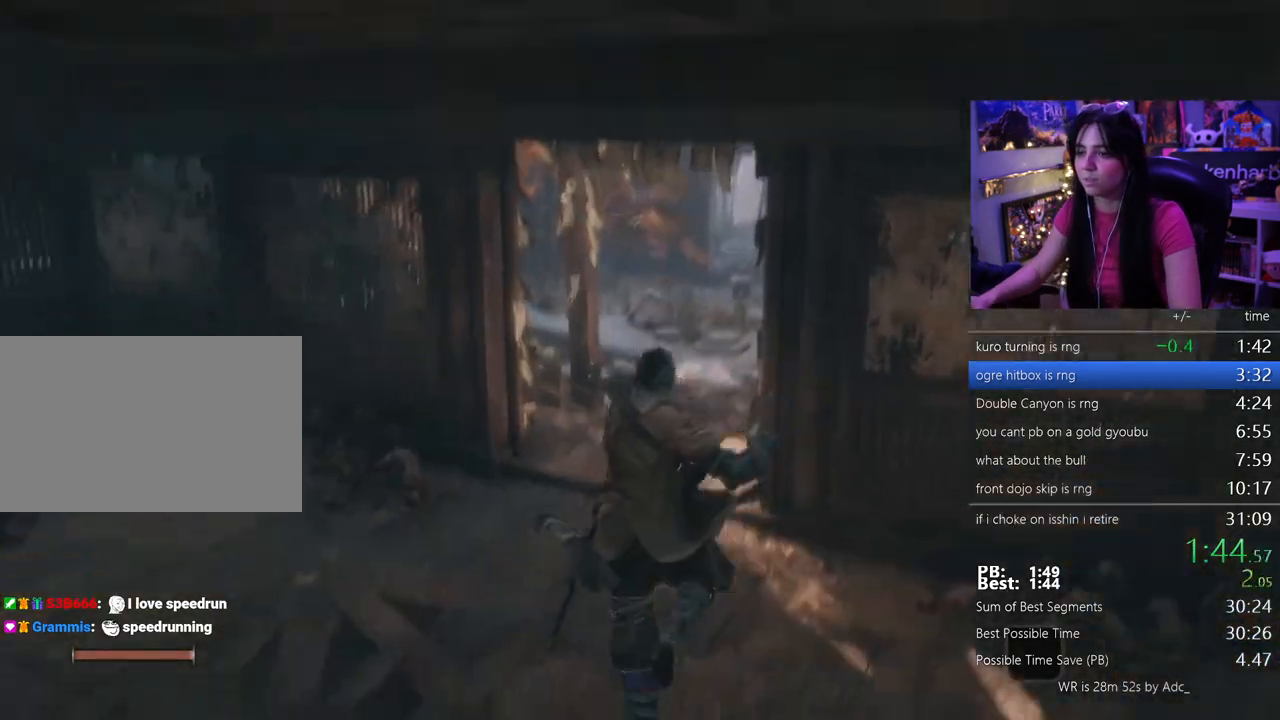
{"keys": ["w"], "events": [[33, "e", "up"], [117, "e", "down"], [167, "e", "up"], [267, "e", "down"], [317, "e", "up"], [400, "e", "down"], [500, "e", "up"]]}
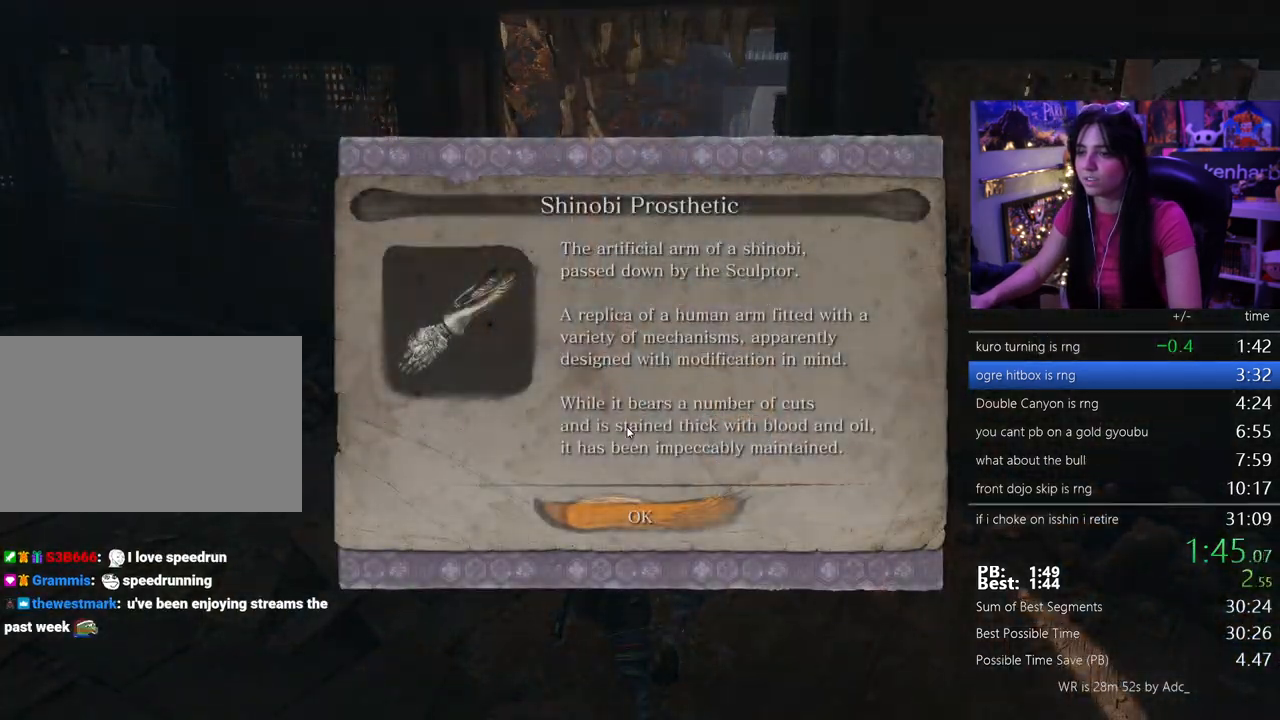
{"keys": ["shift", "w"], "events": [[50, "e", "down"], [133, "e", "up"], [333, "shift", "down"]]}
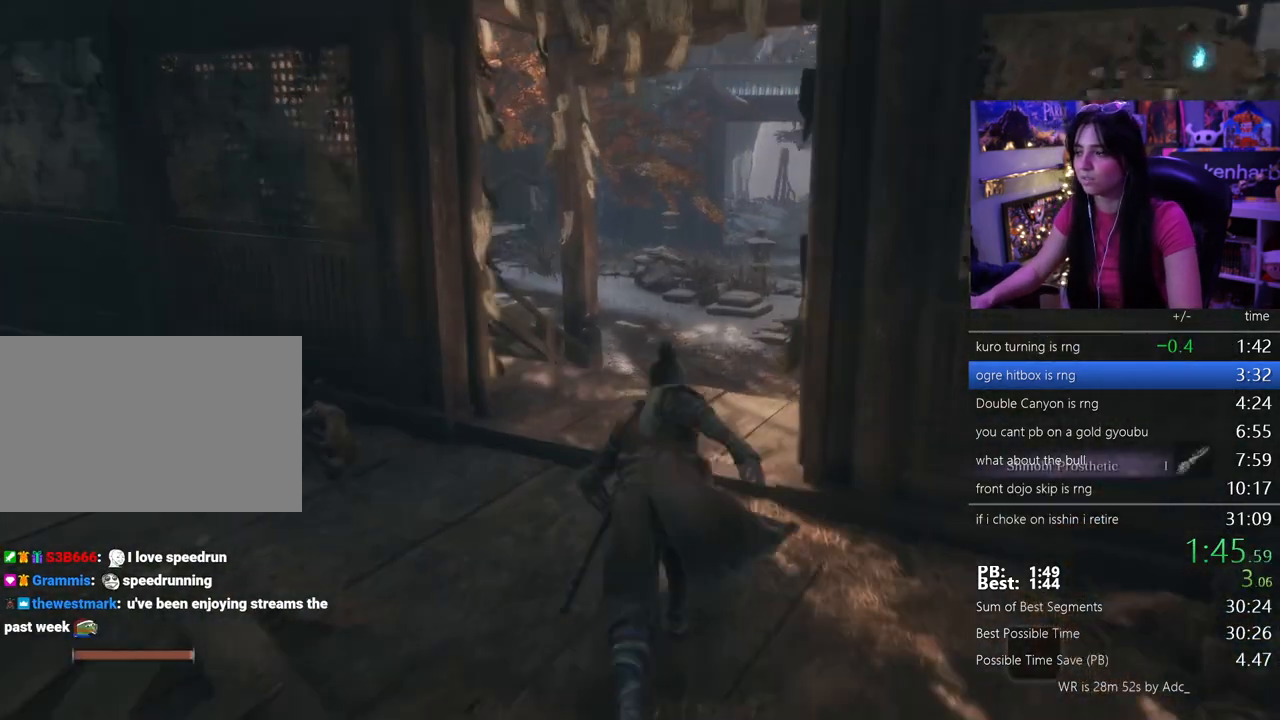
{"keys": ["shift", "w"], "events": []}
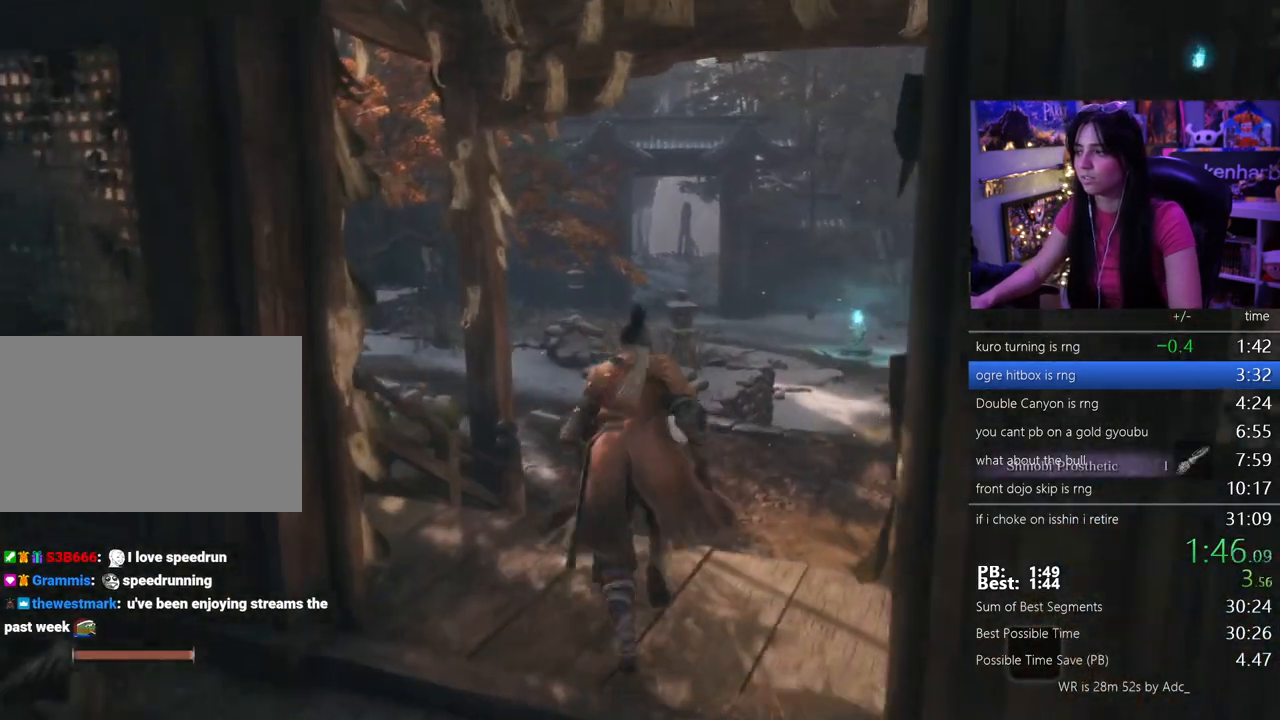
{"keys": ["space", "w"], "events": [[267, "shift", "up"], [450, "space", "down"]]}
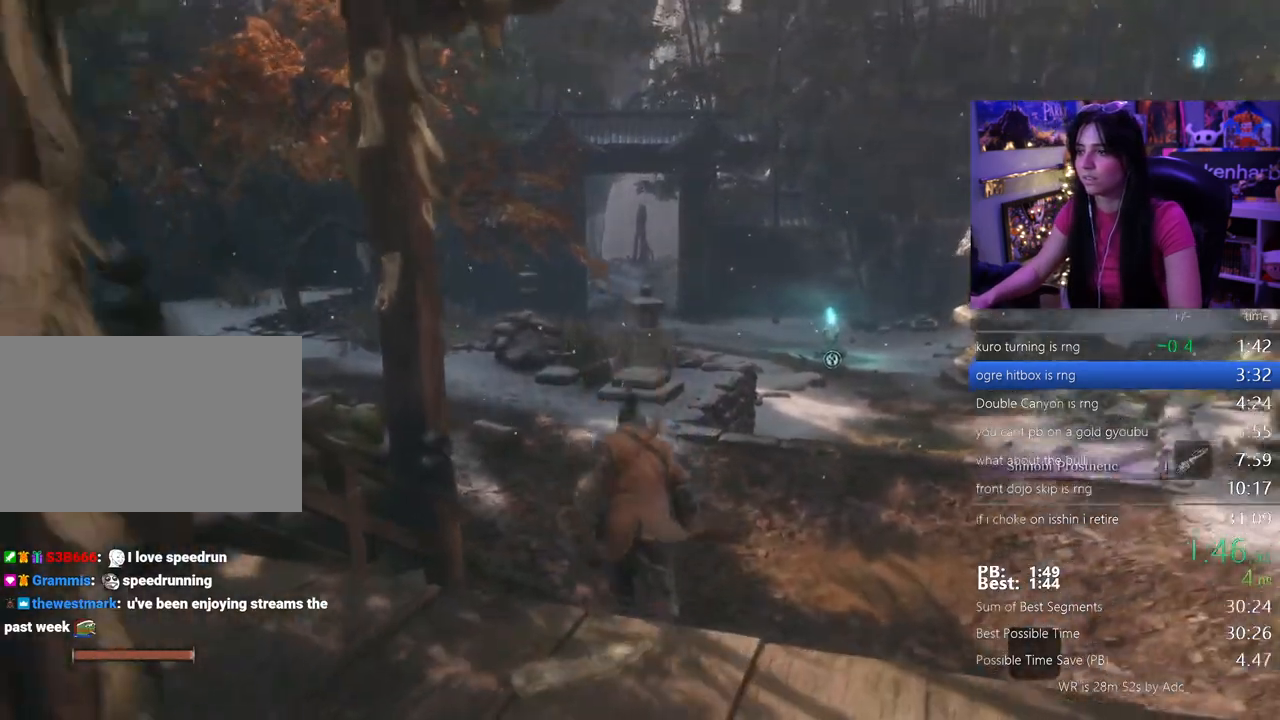
{"keys": ["w"], "events": [[50, "space", "up"], [183, "e", "down"], [233, "e", "up"], [333, "e", "down"], [467, "e", "up"]]}
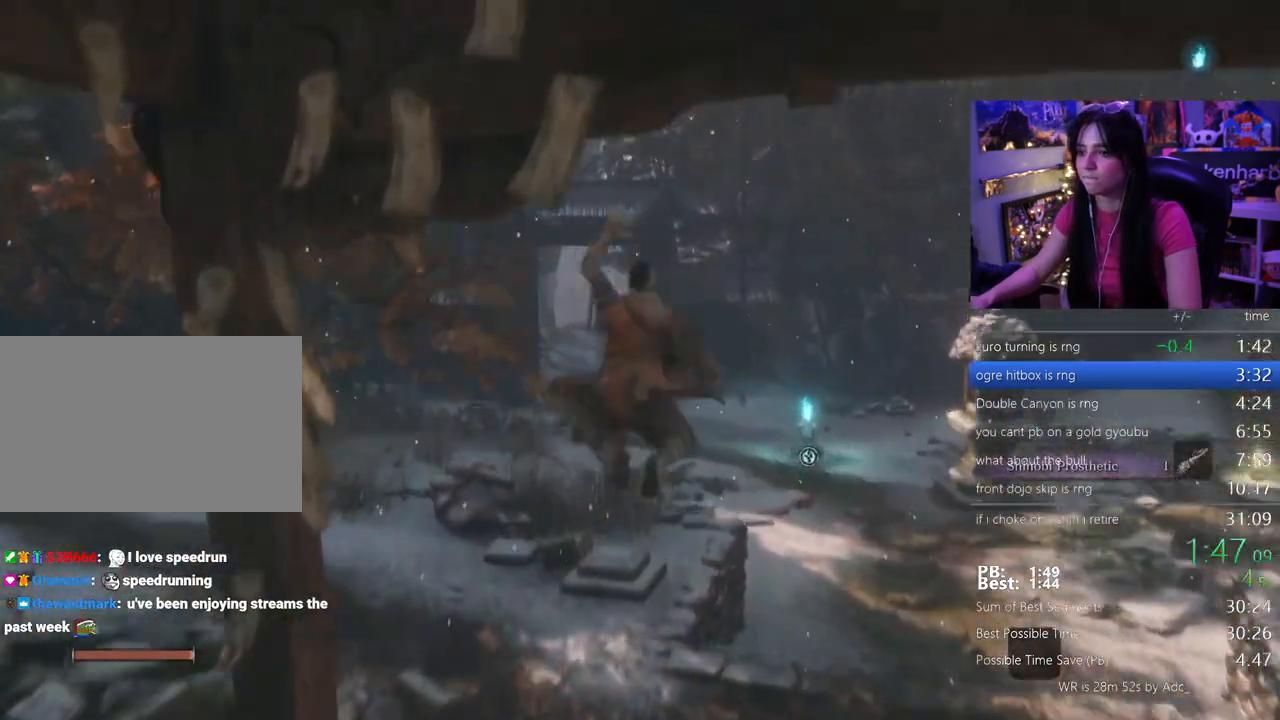
{"keys": ["w"], "events": []}
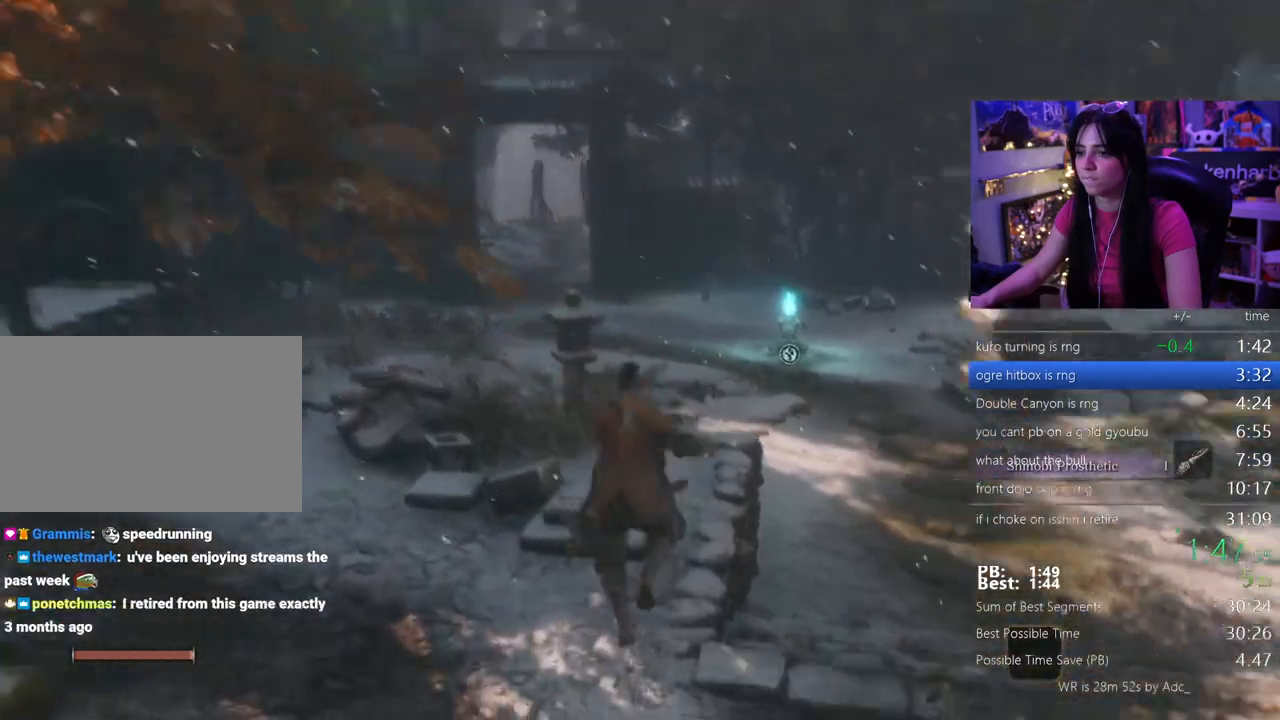
{"keys": ["w"], "events": [[217, "space", "down"], [267, "space", "up"], [367, "e", "down"], [400, "e", "up"]]}
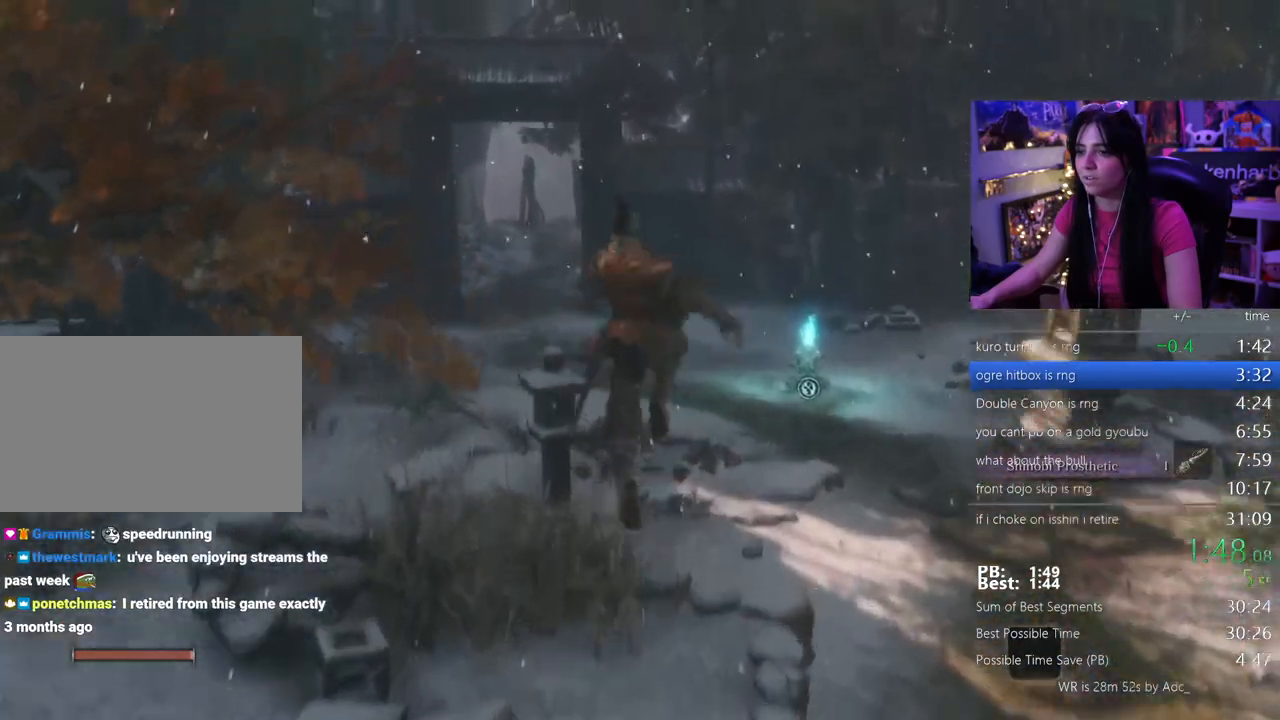
{"keys": ["w"], "events": [[50, "e", "down"], [100, "e", "up"], [183, "e", "down"], [333, "e", "up"]]}
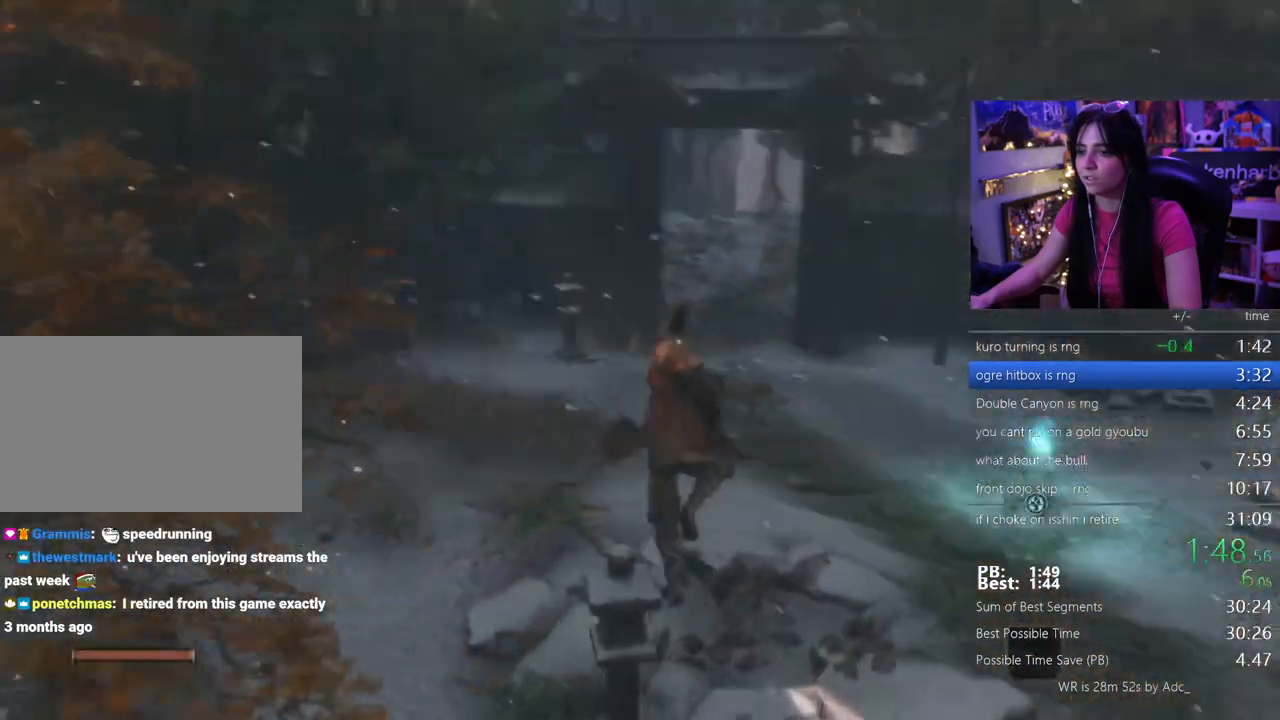
{"keys": ["shift", "w"], "events": [[17, "shift", "down"]]}
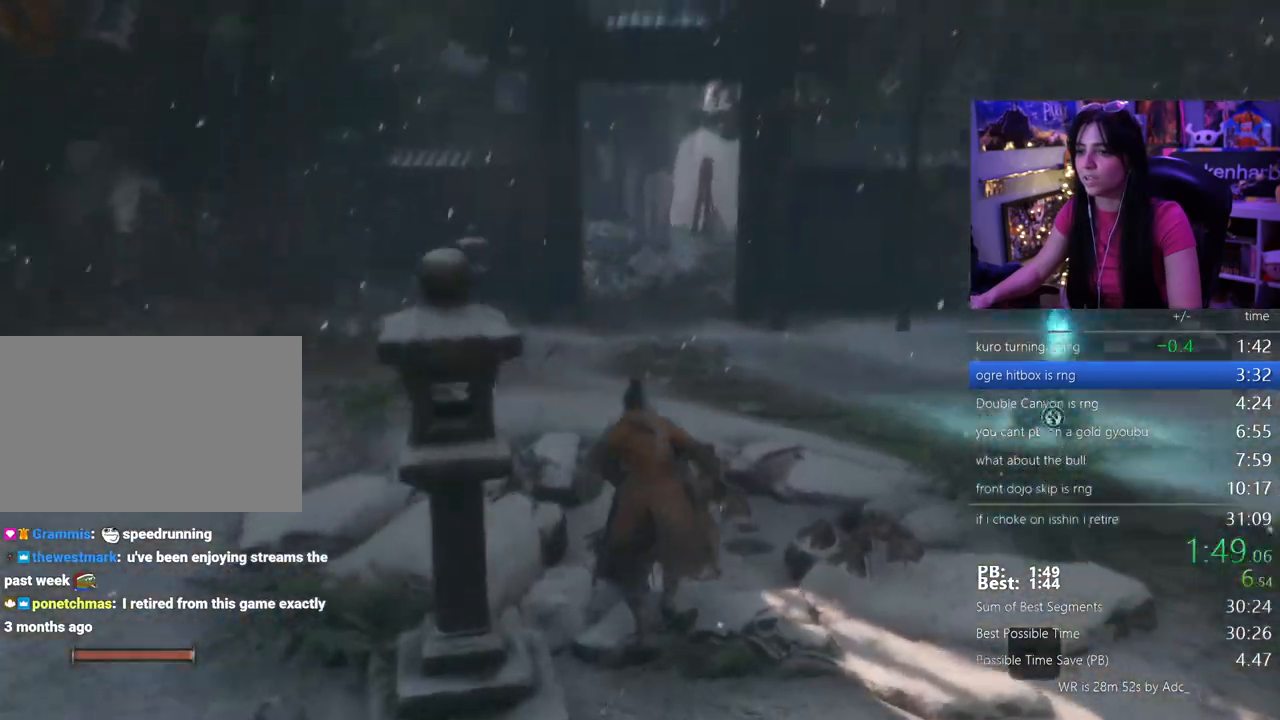
{"keys": ["shift", "w"], "events": []}
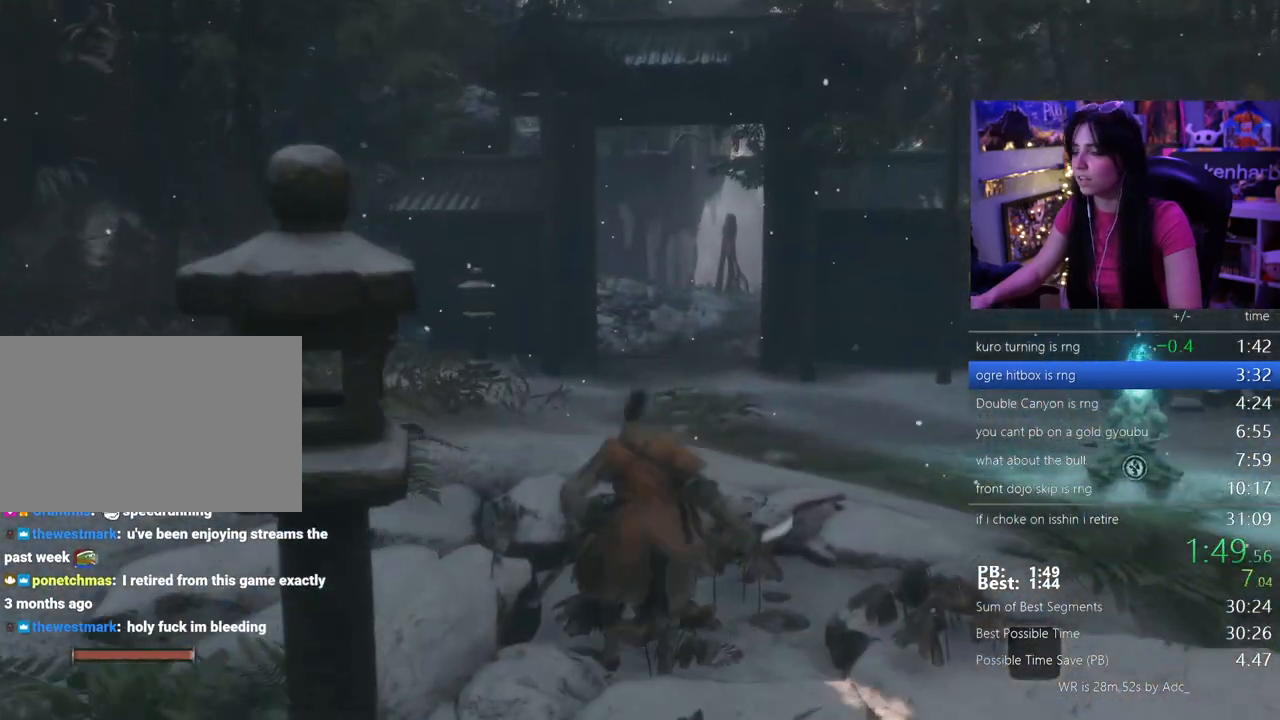
{"keys": ["shift", "w"], "events": []}
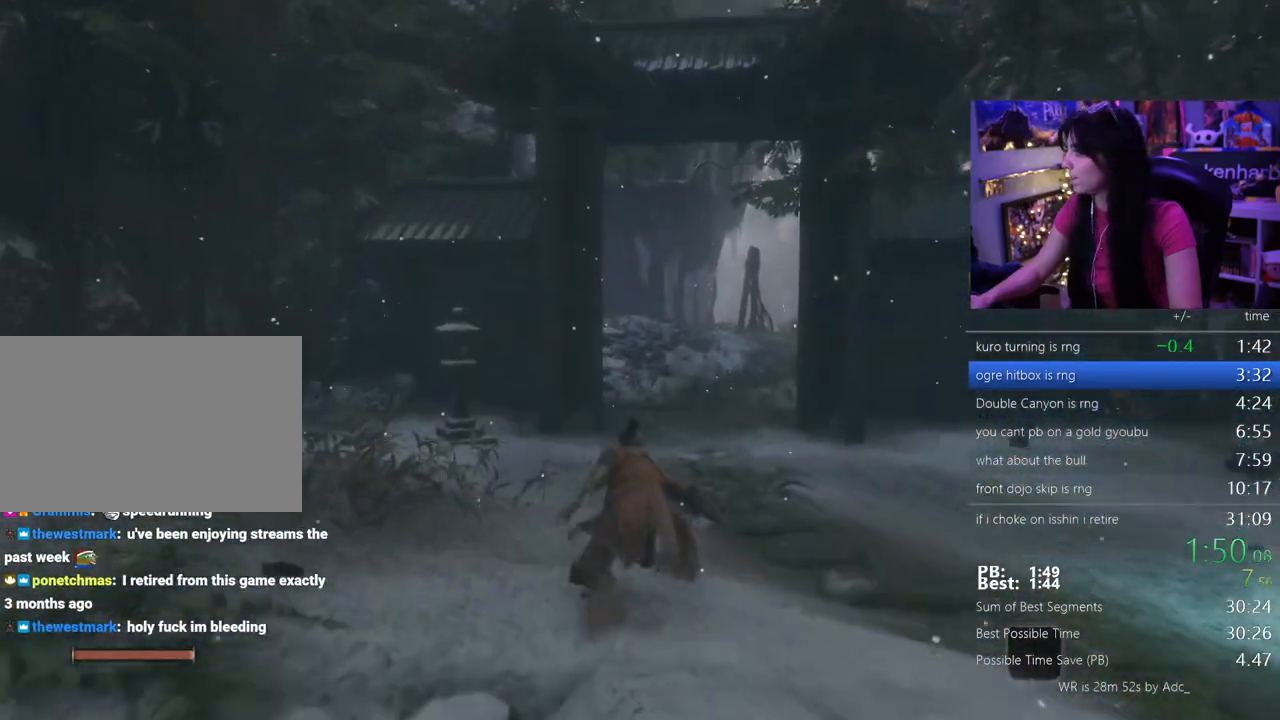
{"keys": ["shift", "w"], "events": []}
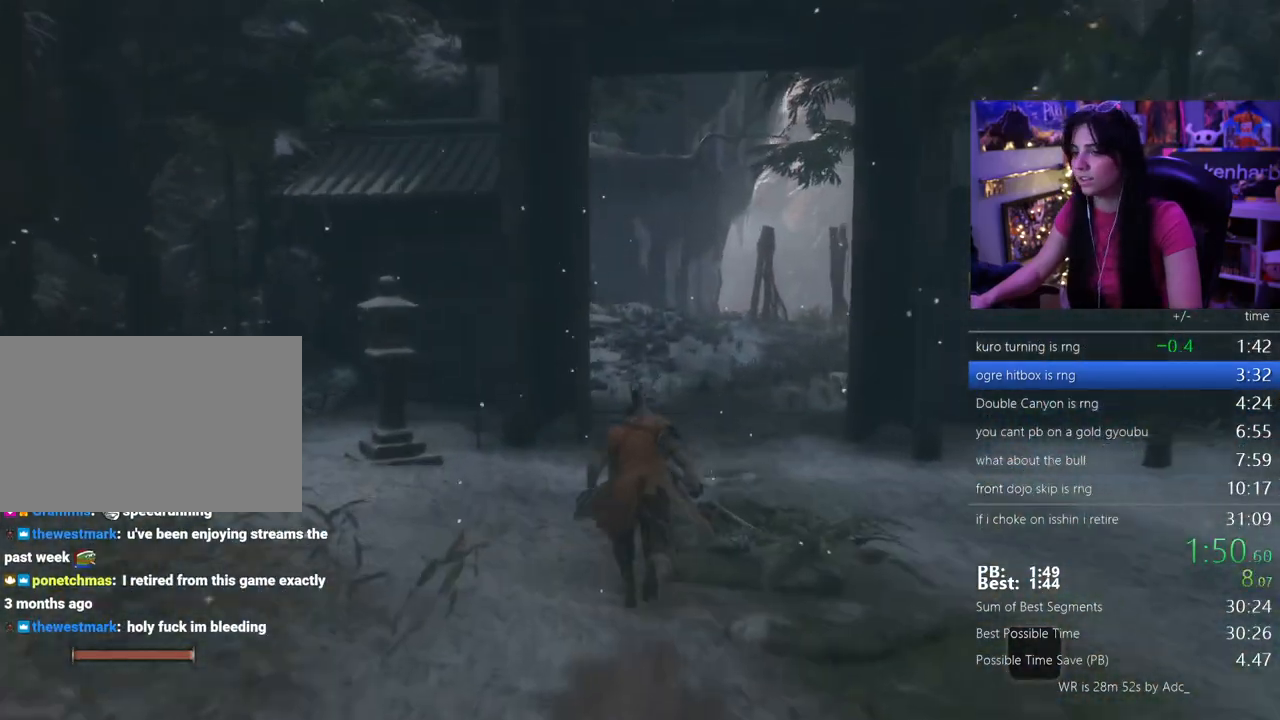
{"keys": ["shift", "w"], "events": []}
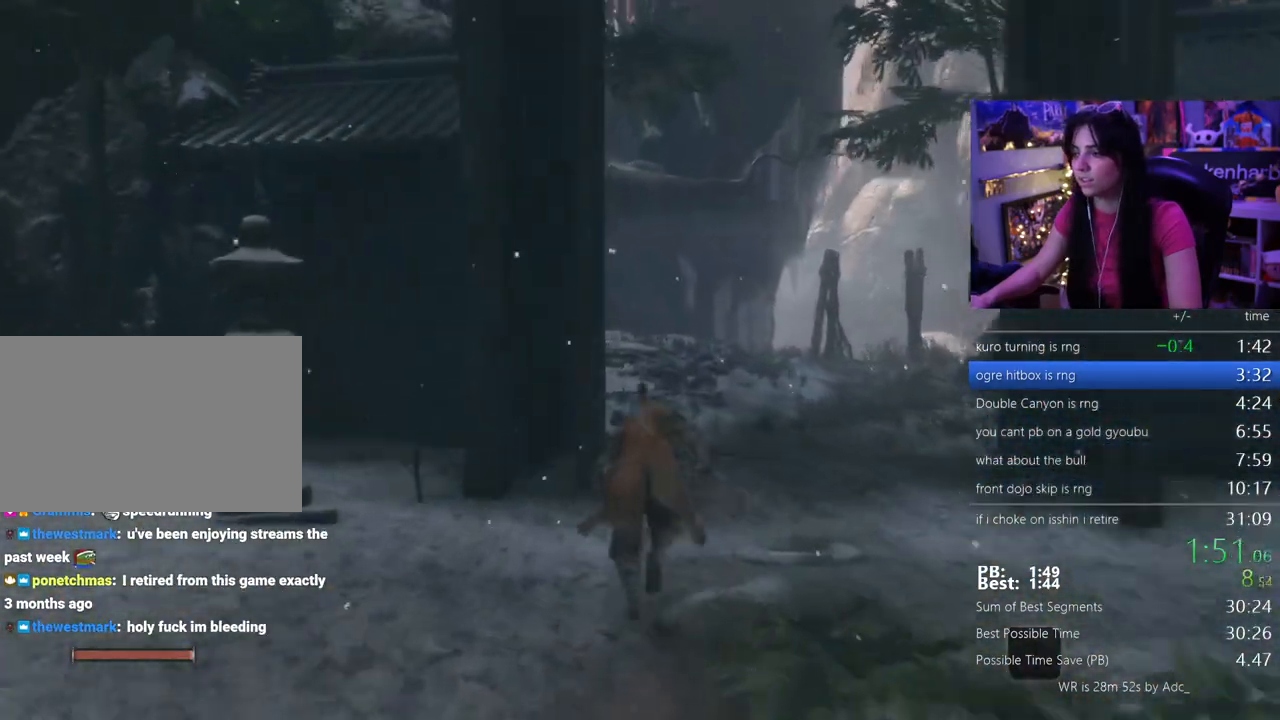
{"keys": ["shift", "w"], "events": []}
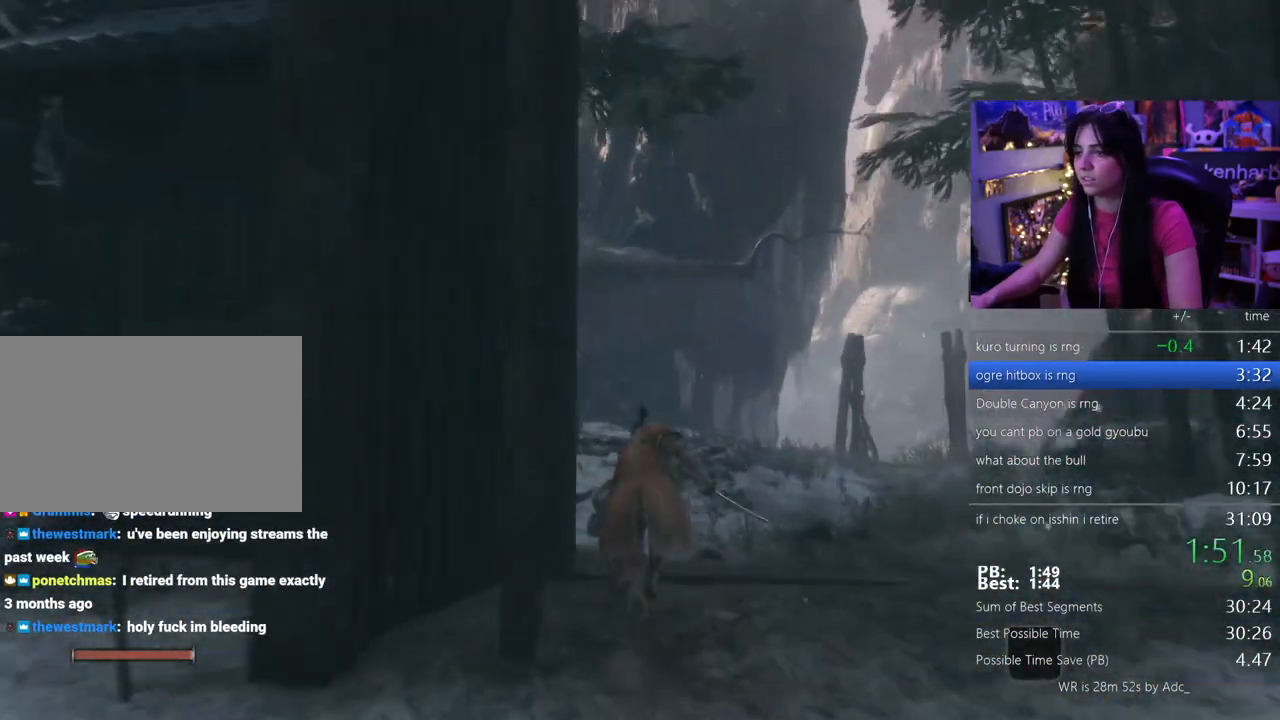
{"keys": ["shift", "w"], "events": []}
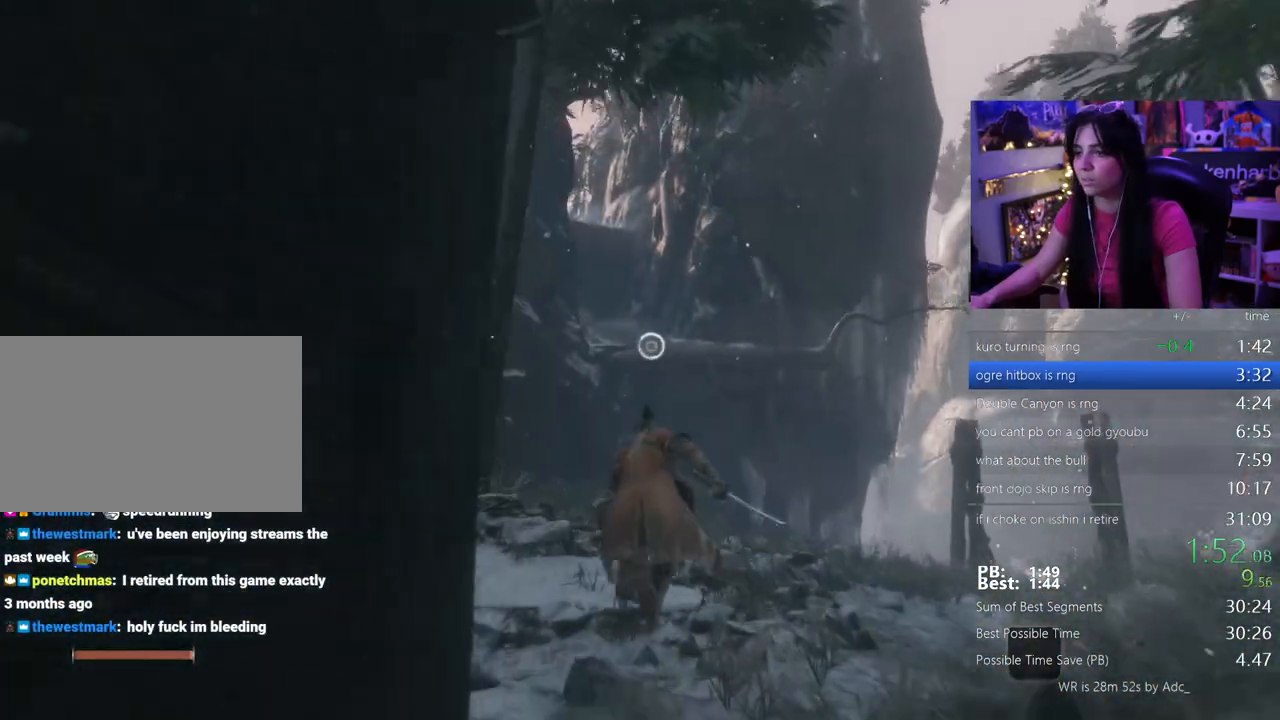
{"keys": ["w"], "events": [[167, "space", "down"], [217, "shift", "up"], [350, "space", "up"]]}
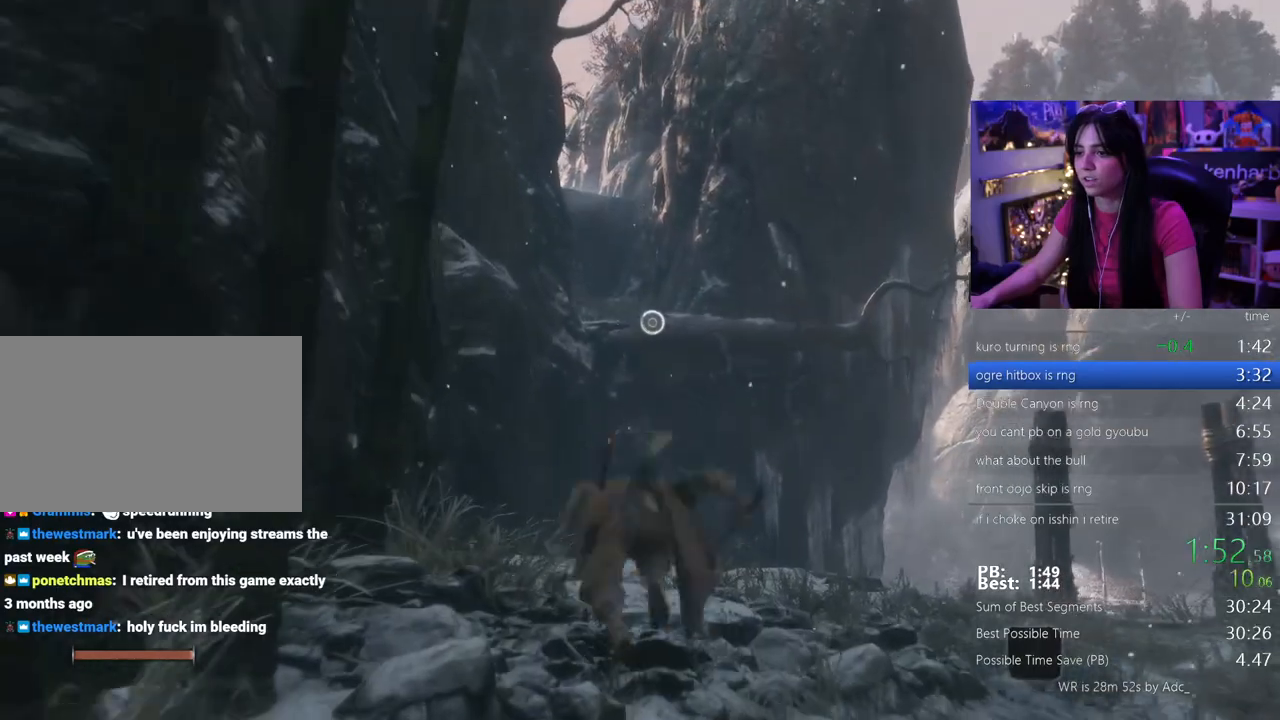
{"keys": ["w"], "events": [[367, "f", "down"], [467, "f", "up"]]}
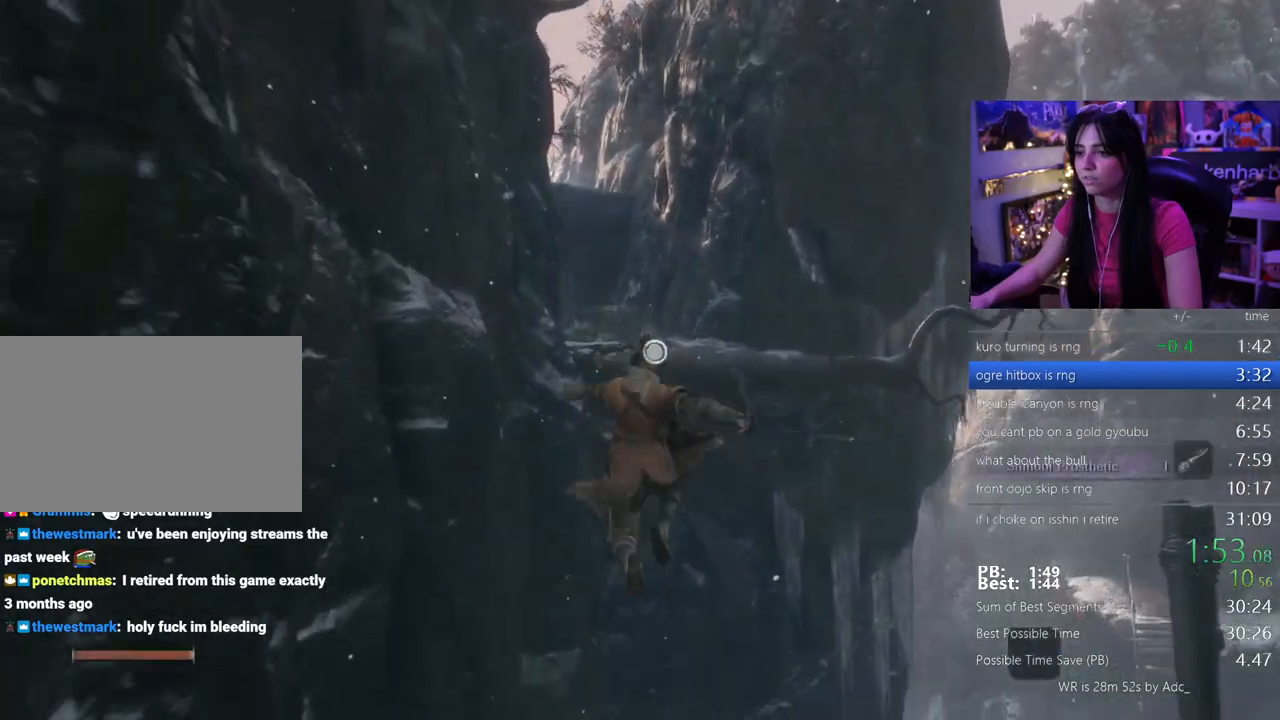
{"keys": [], "events": [[17, "f", "down"], [100, "f", "up"], [383, "w", "up"]]}
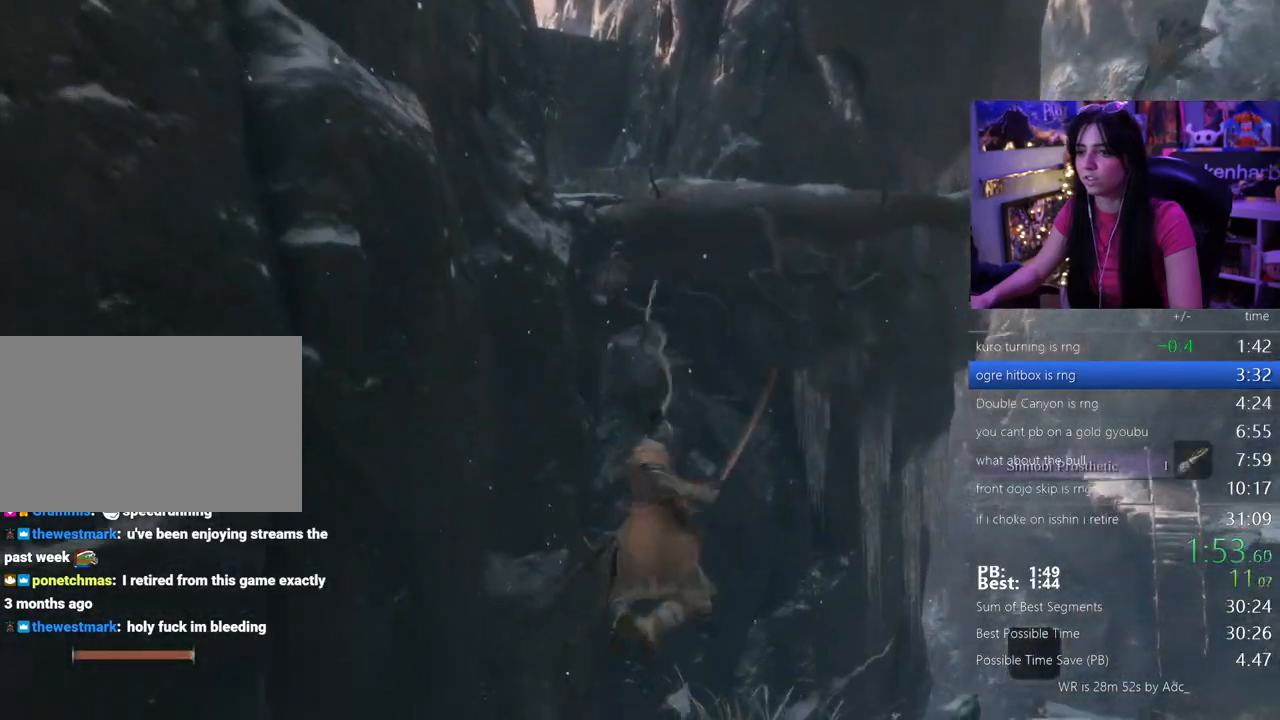
{"keys": ["shift", "w"], "events": [[117, "shift", "down"], [117, "w", "down"]]}
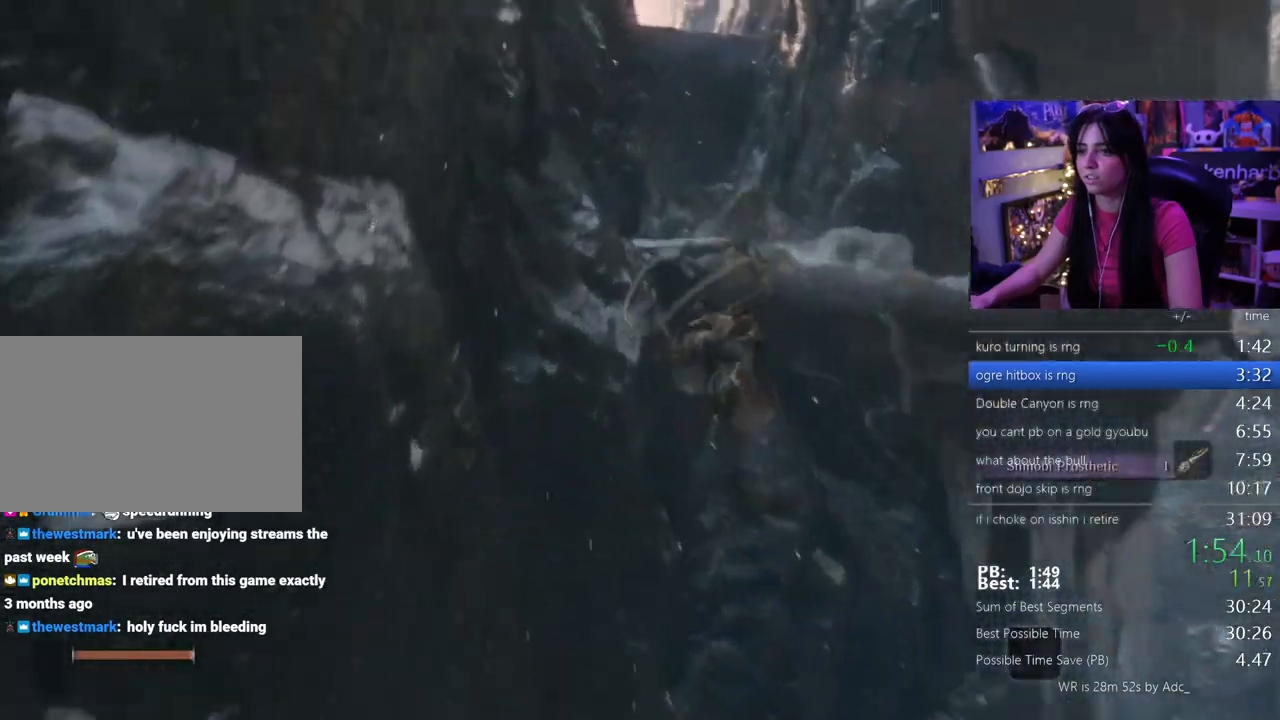
{"keys": ["shift", "w"], "events": []}
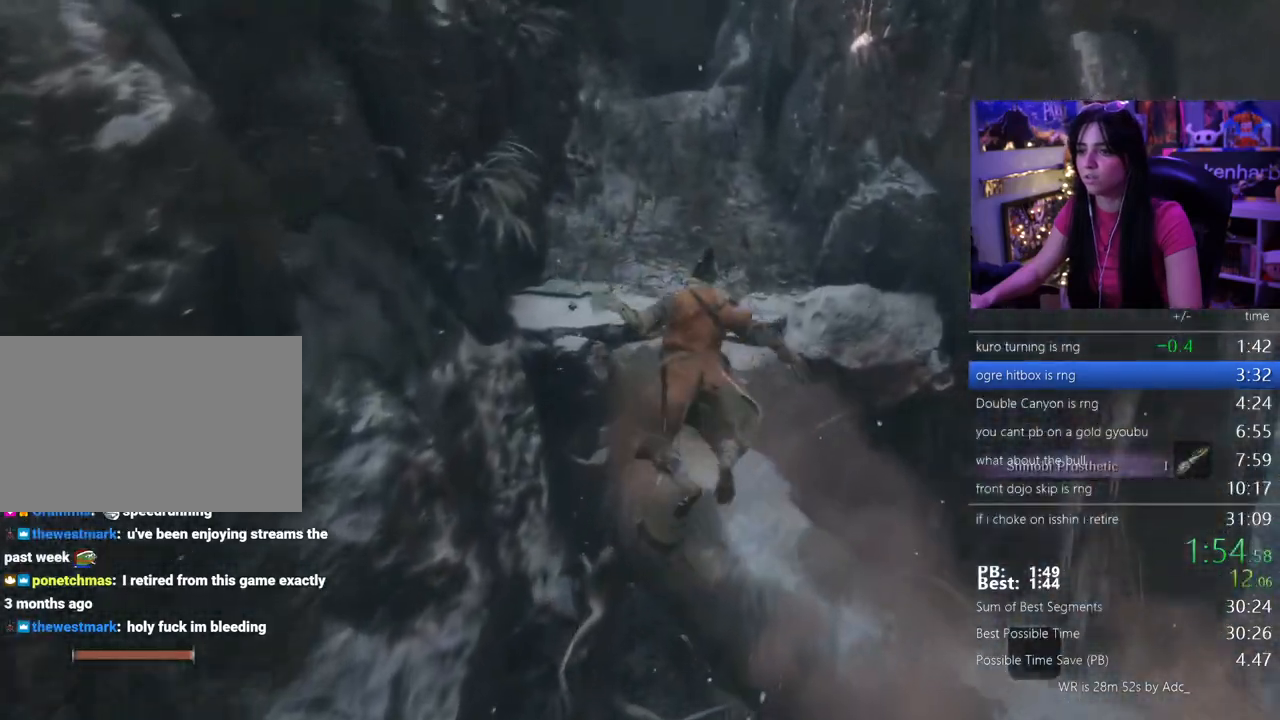
{"keys": ["shift", "w"], "events": []}